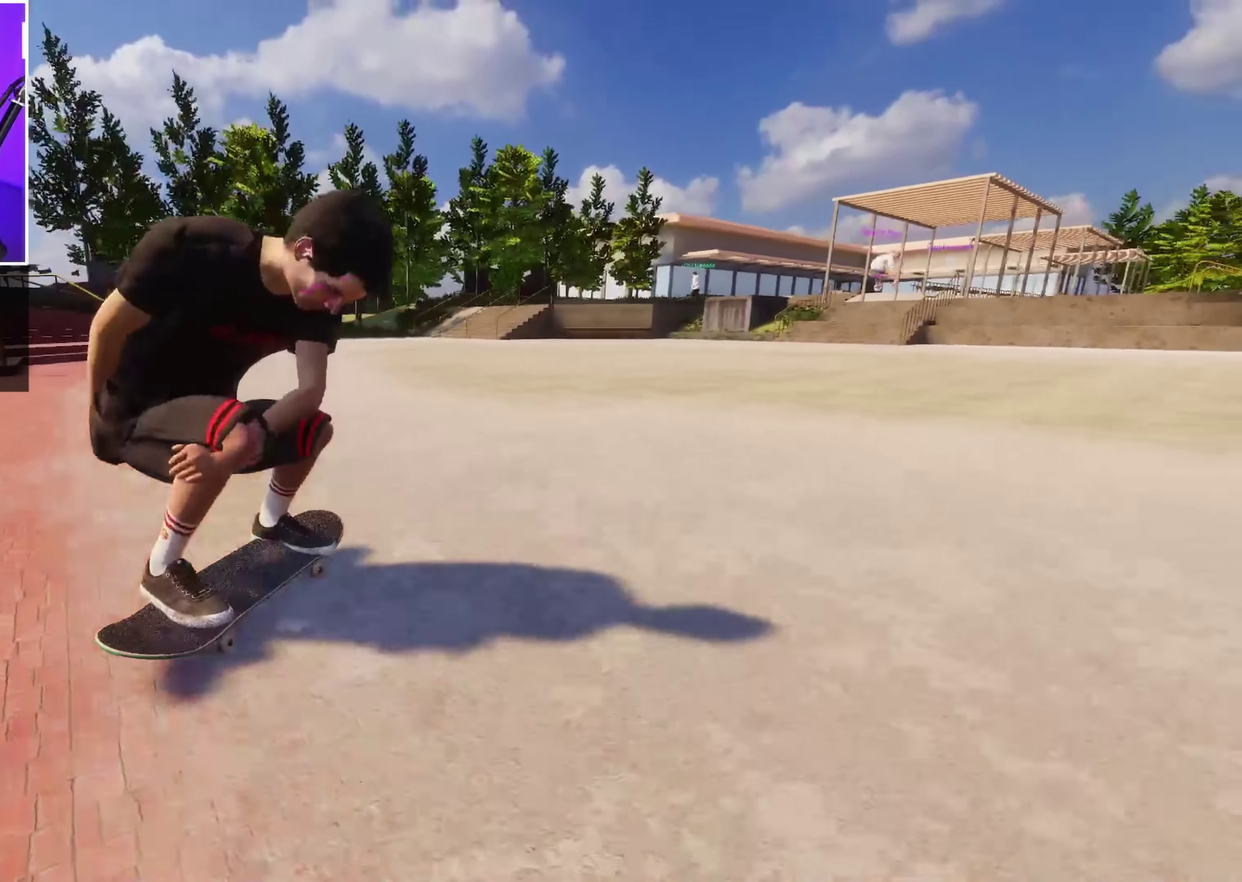
Gameplay with a controller (Xbox layout); each line is a JSON object with the inputs held at the frame after it (dt_ms = milliseconds from this image to that frame). "events" lists button and stick changes between this image and that frame as [ms after this image, input, new state], when the widget could be followed in between. This overlay highlights the sticks when they move; stick clicks (L3 R3) are not distinguishable. Not read: L3 R3.
{"dt_ms": 550, "buttons": ["R2"], "left_stick": "up", "right_stick": "up", "events": [[317, "R2", "down"], [350, "left_stick", "up"], [383, "right_stick", "up"]]}
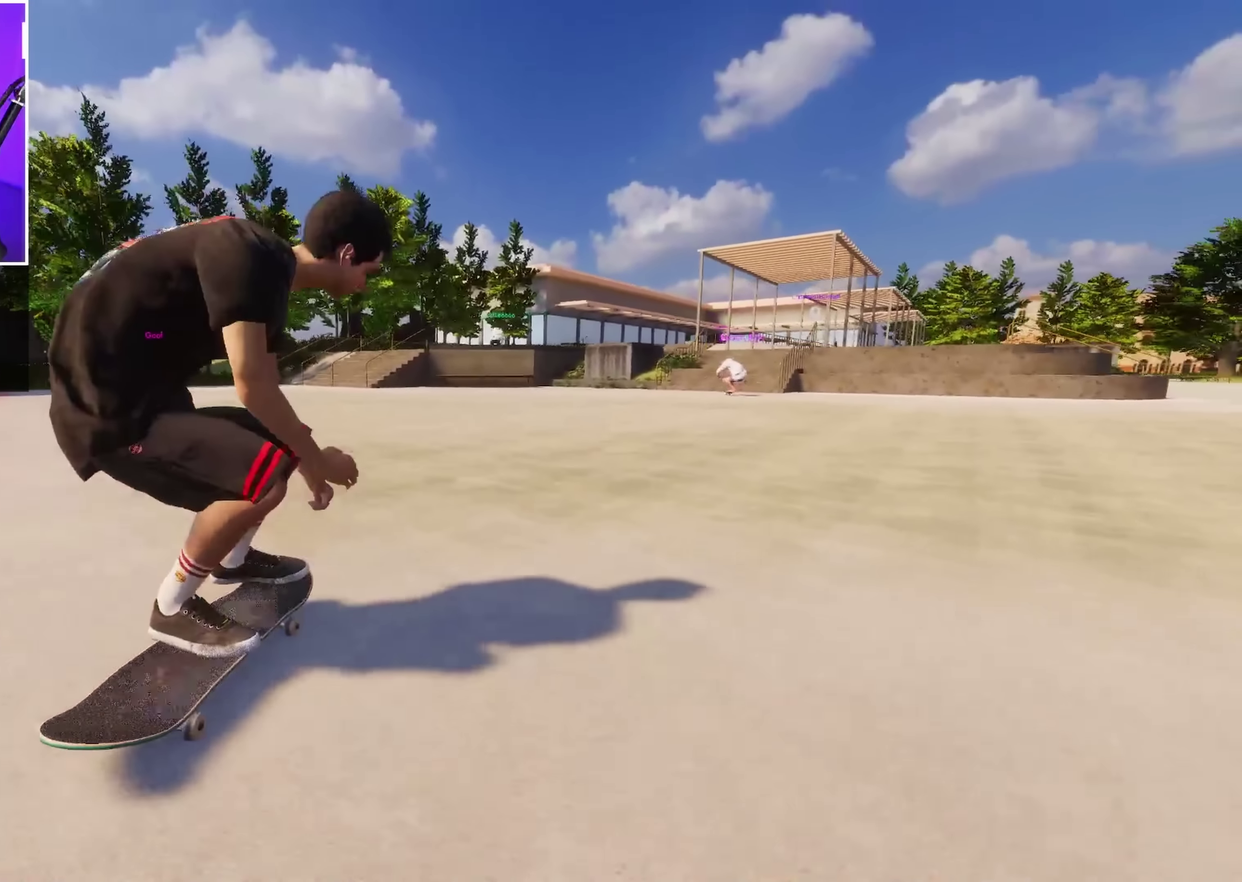
{"dt_ms": 450, "buttons": ["R2"], "left_stick": "right", "right_stick": "center", "events": [[367, "right_stick", "right"], [400, "left_stick", "right"], [433, "right_stick", "center"]]}
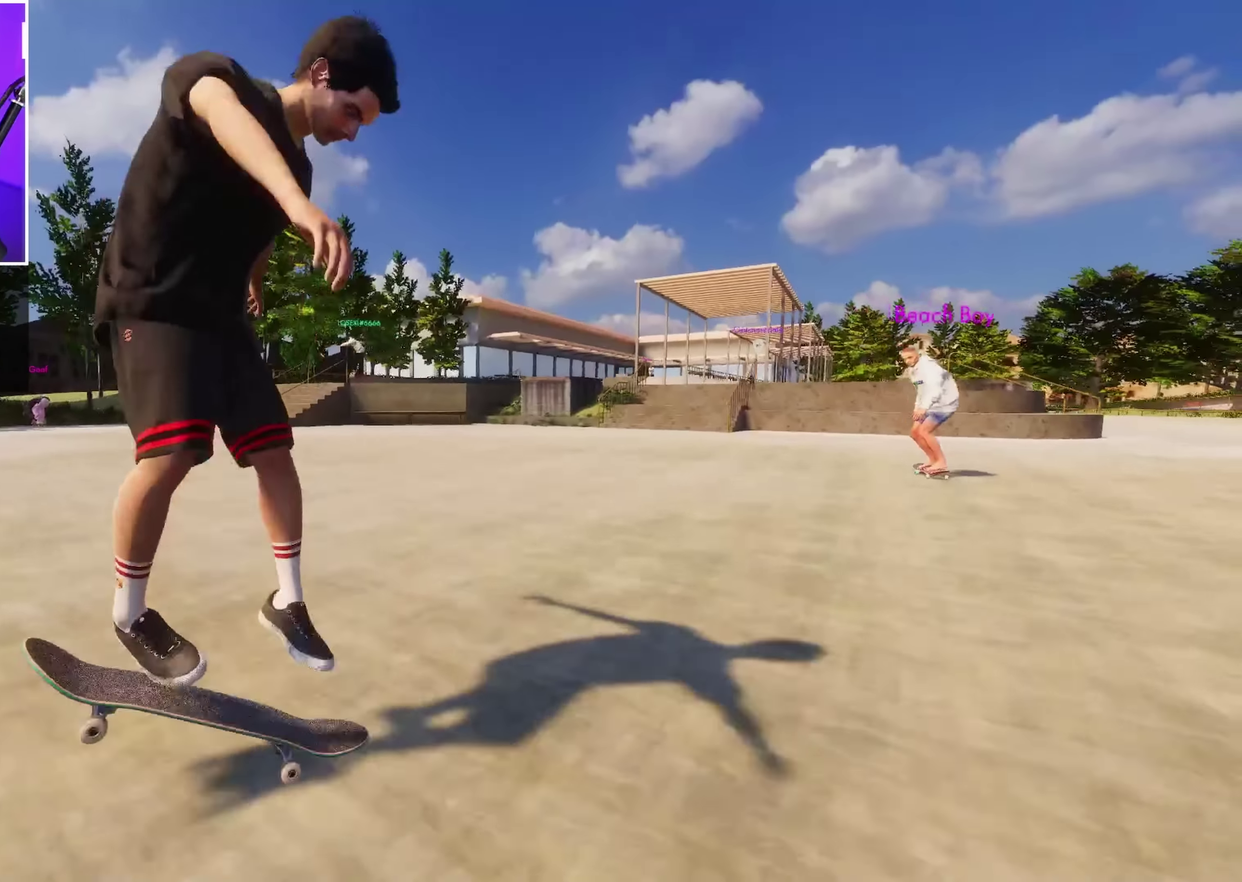
{"dt_ms": 450, "buttons": ["R2"], "left_stick": "right", "right_stick": "center", "events": [[117, "left_stick", "center"], [233, "R2", "up"], [400, "R2", "down"], [400, "left_stick", "right"]]}
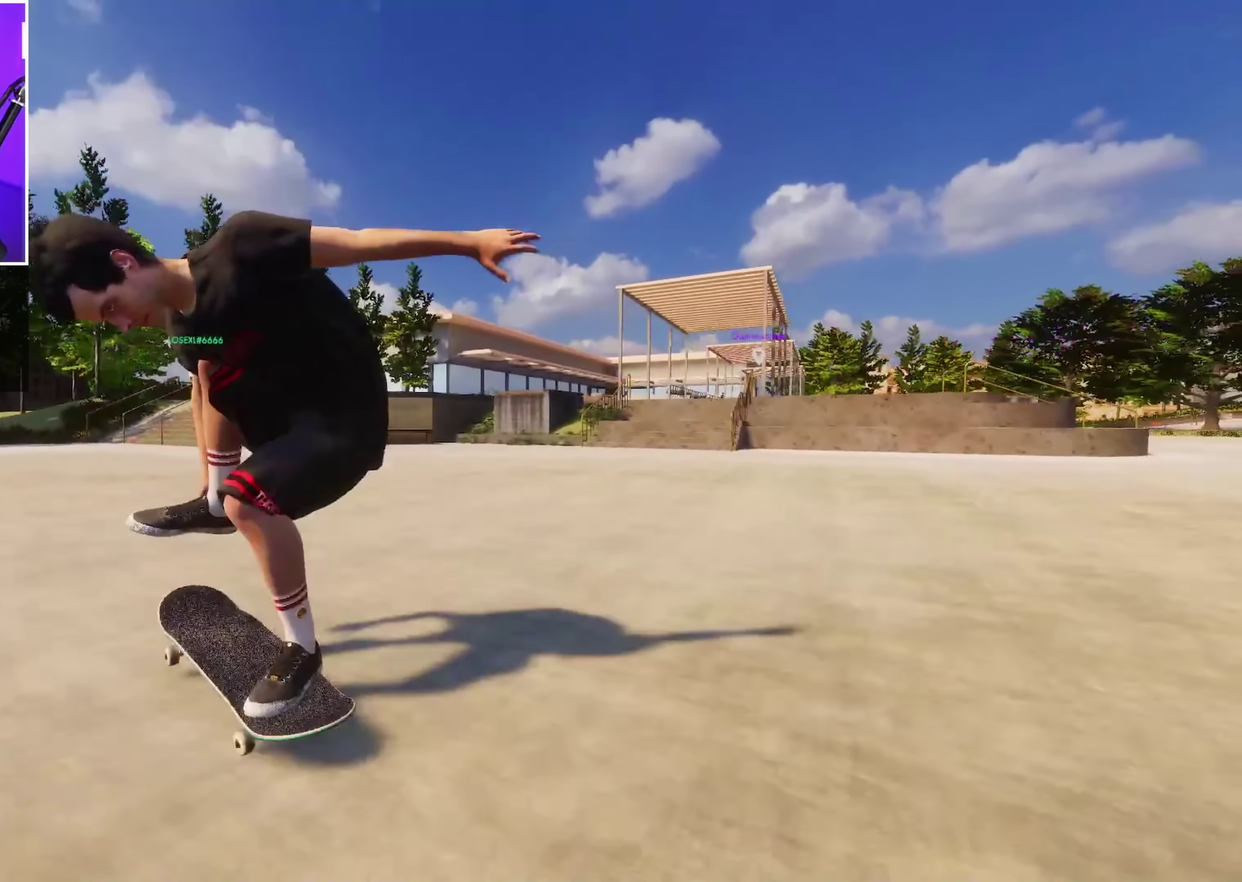
{"dt_ms": 700, "buttons": ["L2"], "left_stick": "center", "right_stick": "center", "events": [[117, "R2", "up"], [117, "left_stick", "center"], [283, "R2", "down"], [367, "R2", "up"], [450, "R2", "down"], [567, "R2", "up"], [650, "L2", "down"]]}
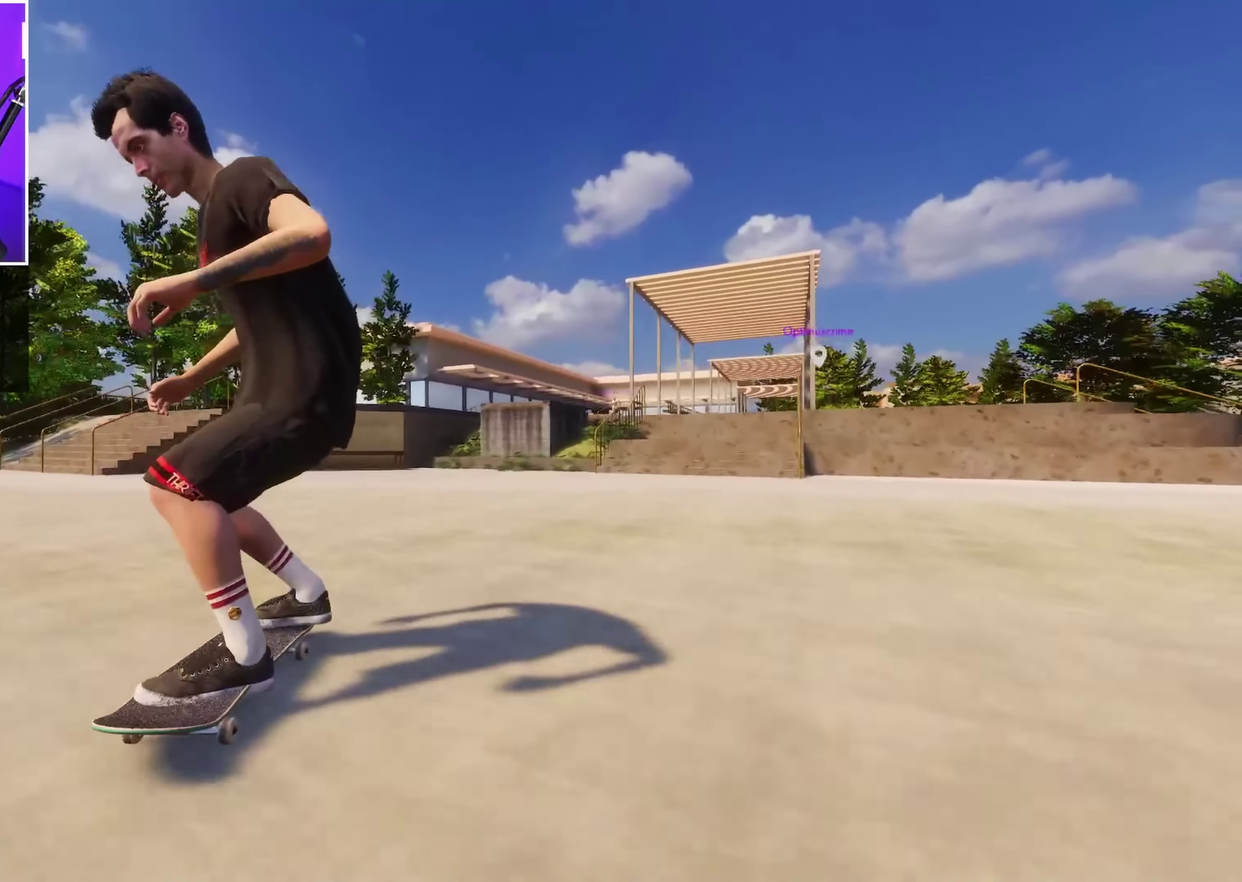
{"dt_ms": 351, "buttons": [], "left_stick": "center", "right_stick": "center", "events": [[67, "L2", "up"]]}
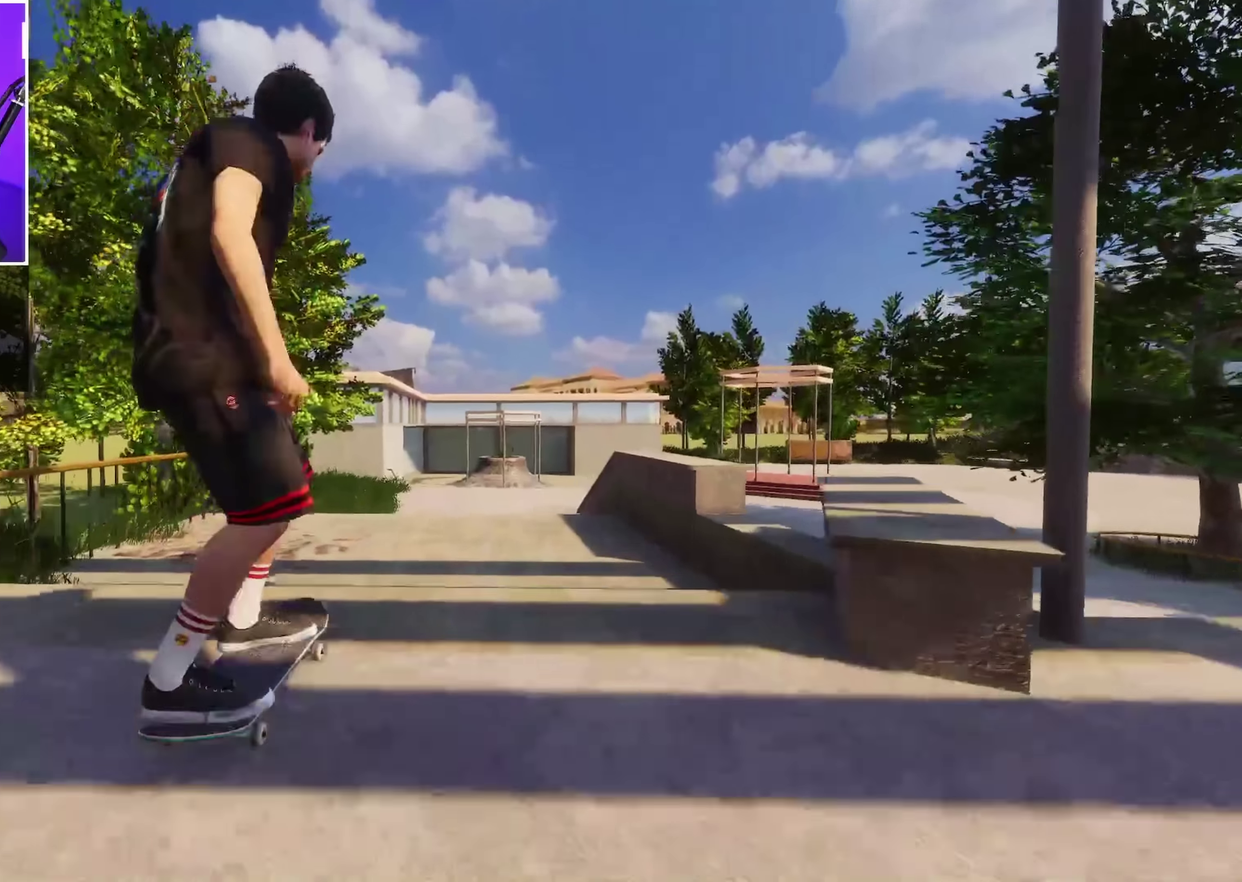
{"dt_ms": 350, "buttons": [], "left_stick": "center", "right_stick": "center", "events": [[33, "right_stick", "down"], [116, "right_stick", "center"]]}
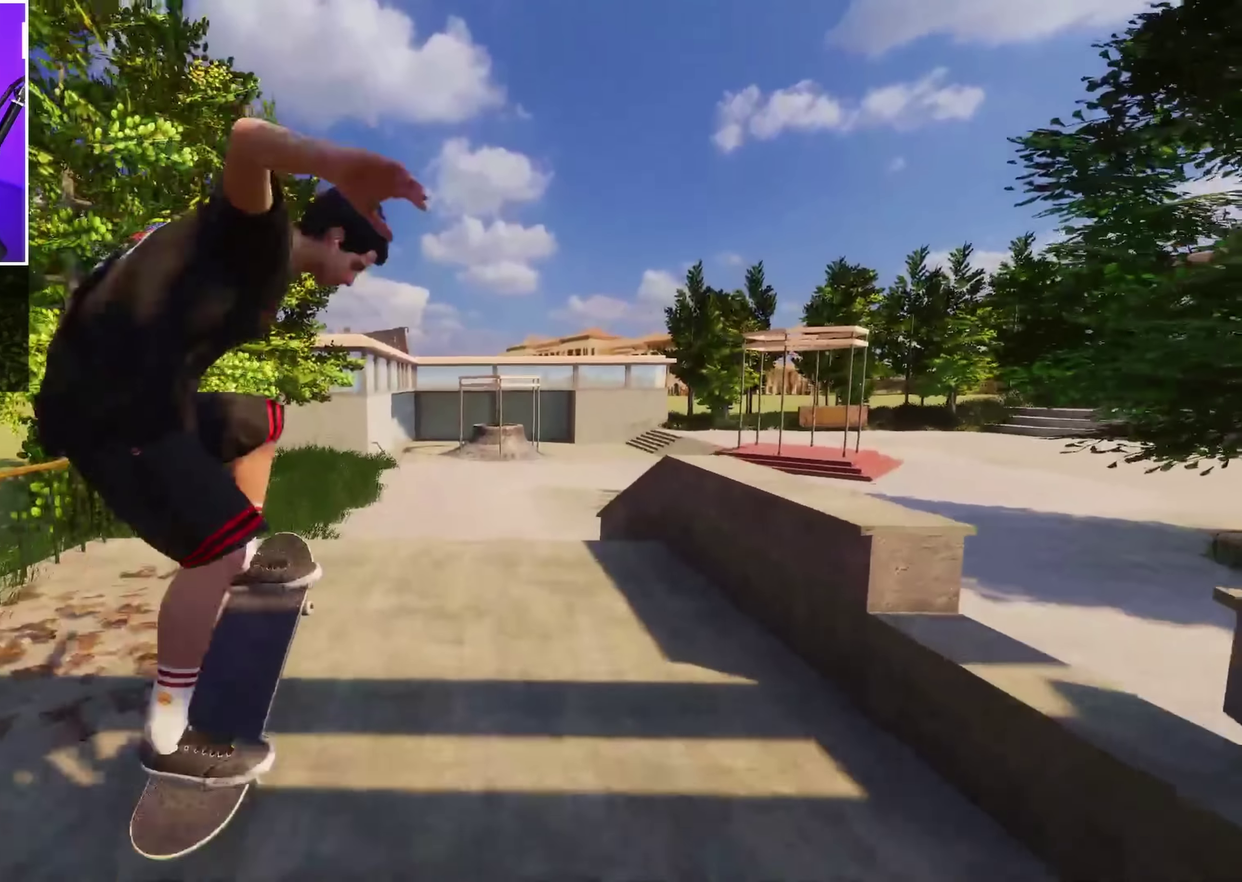
{"dt_ms": 700, "buttons": [], "left_stick": "up-right", "right_stick": "up", "events": [[250, "left_stick", "down"], [250, "right_stick", "down"], [483, "left_stick", "up-right"], [500, "right_stick", "up"]]}
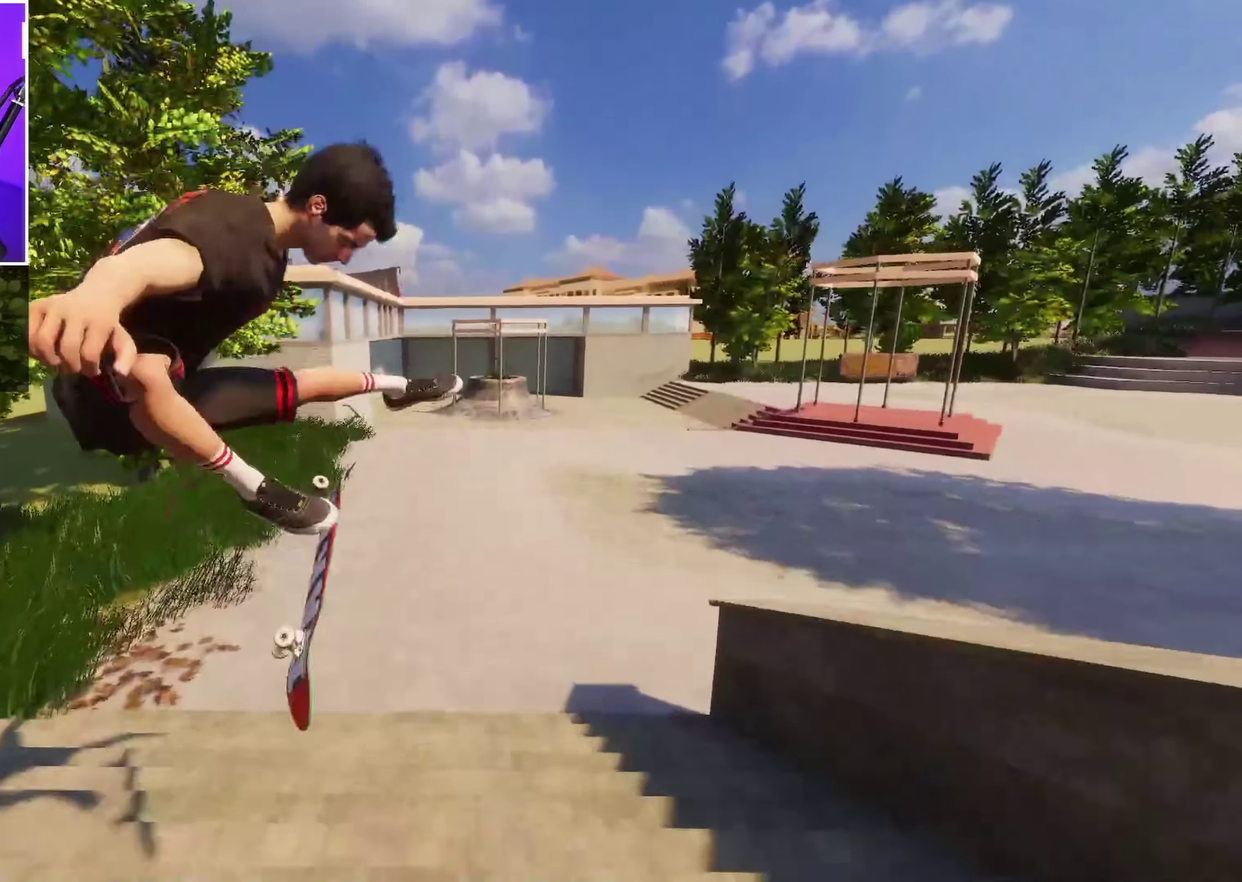
{"dt_ms": 450, "buttons": ["L2"], "left_stick": "up-right", "right_stick": "up", "events": [[250, "L2", "down"]]}
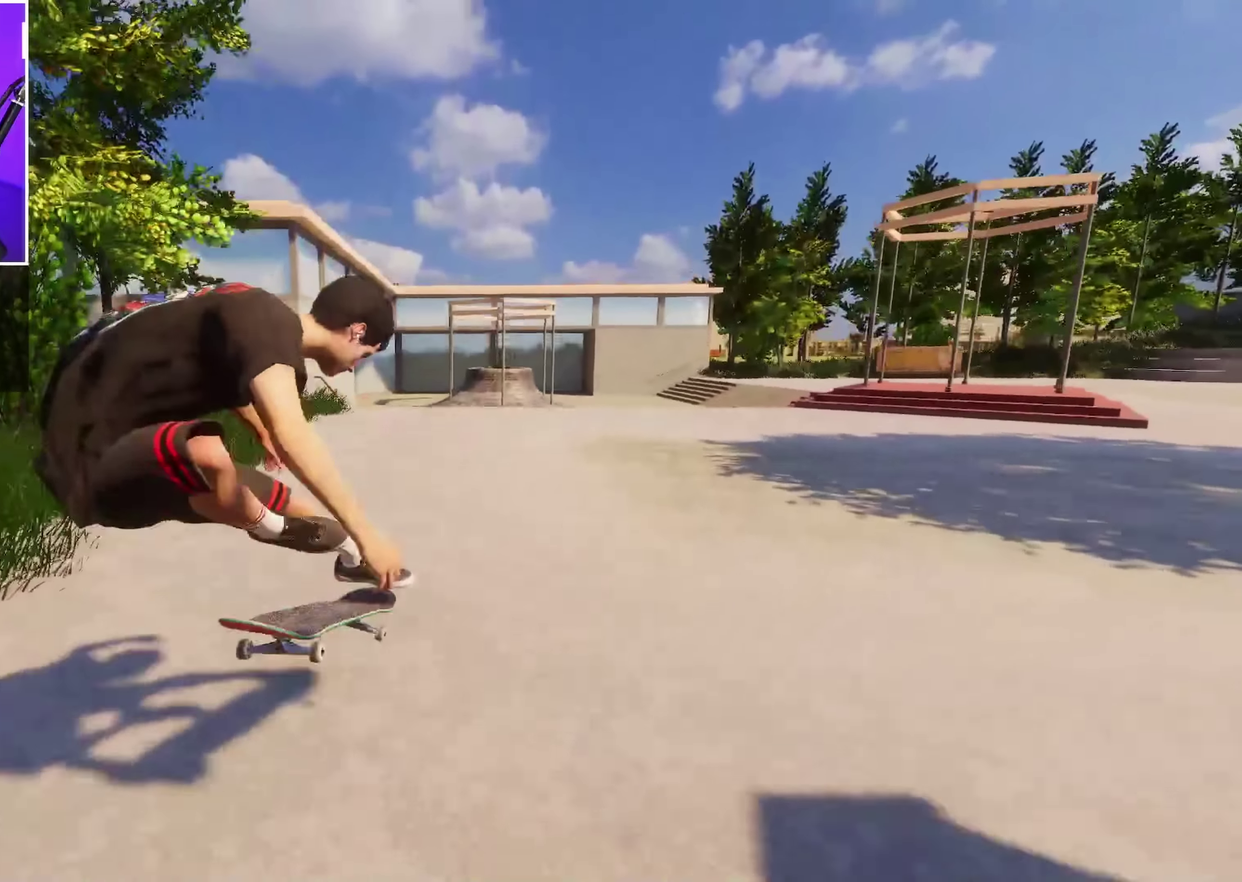
{"dt_ms": 550, "buttons": ["L2"], "left_stick": "center", "right_stick": "center", "events": [[16, "L2", "up"], [50, "left_stick", "center"], [100, "right_stick", "center"], [433, "L2", "down"]]}
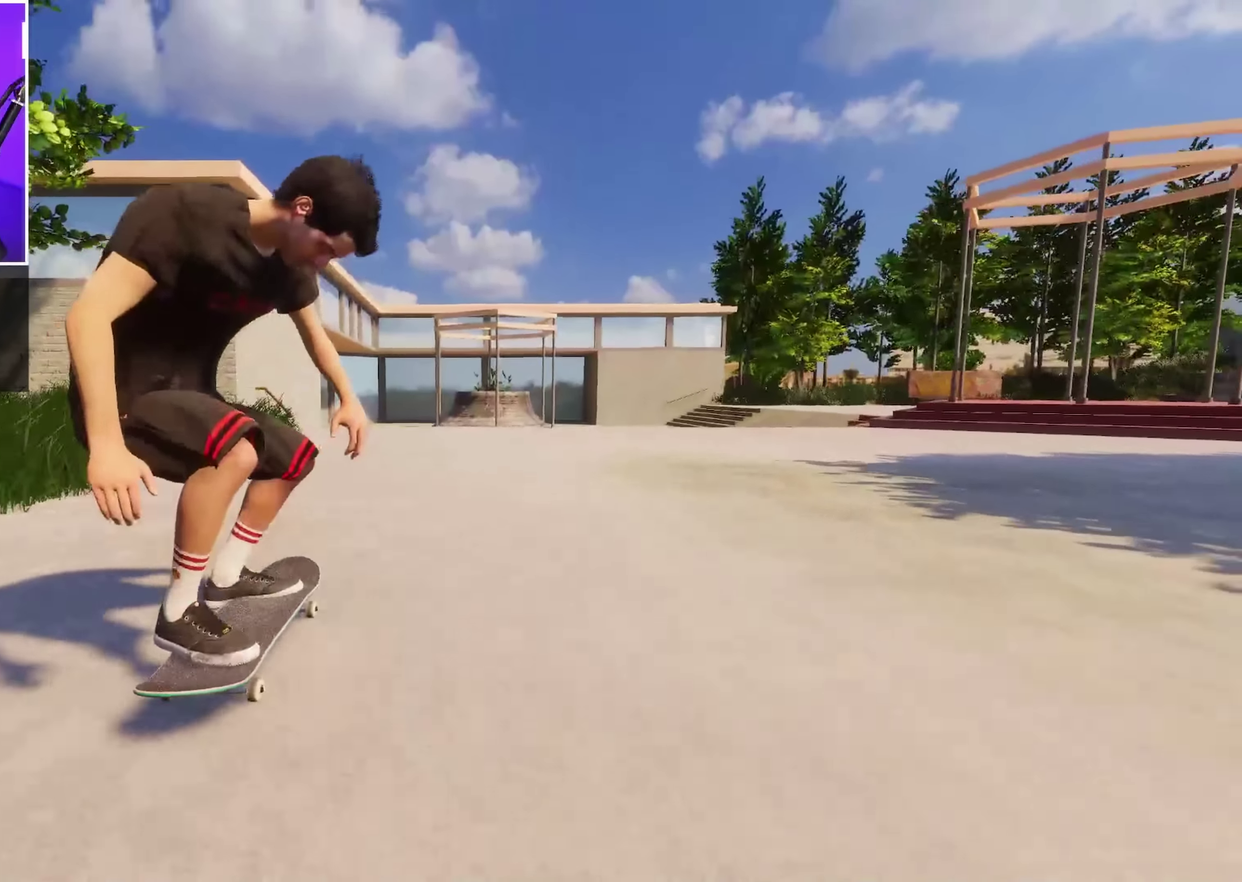
{"dt_ms": 450, "buttons": ["L2"], "left_stick": "center", "right_stick": "center", "events": [[300, "DPAD_LEFT", "down"], [350, "DPAD_LEFT", "up"]]}
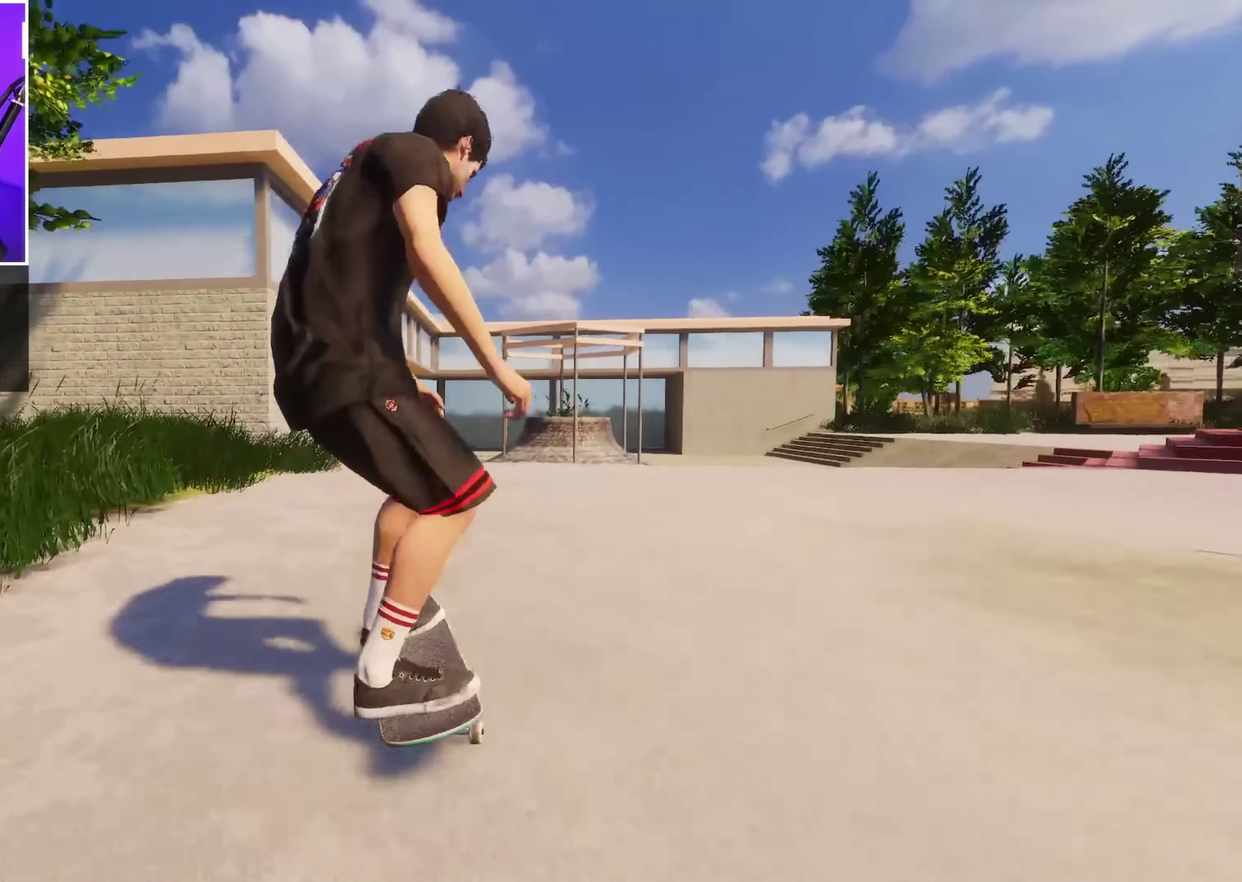
{"dt_ms": 250, "buttons": ["R2"], "left_stick": "center", "right_stick": "center", "events": [[33, "L2", "up"], [216, "R2", "down"]]}
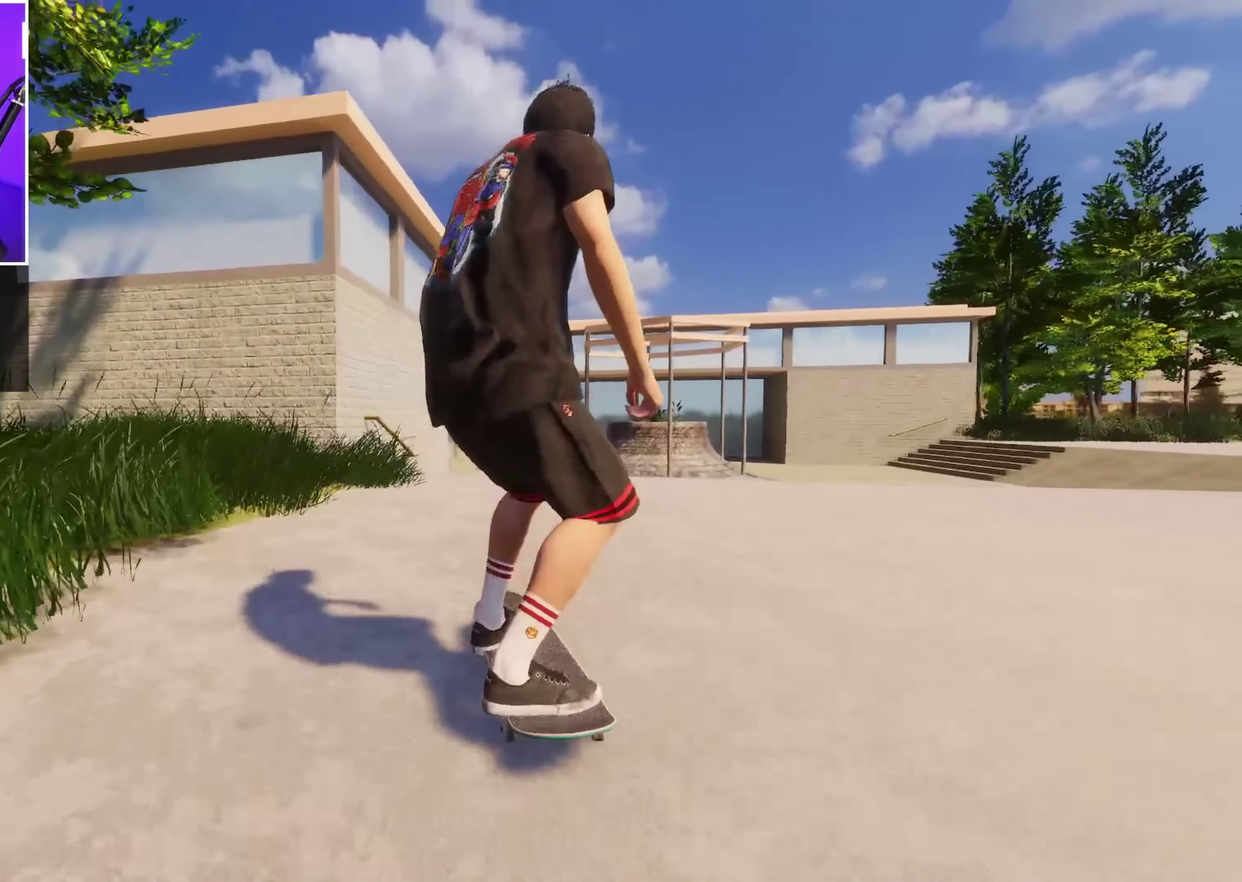
{"dt_ms": 700, "buttons": ["L2"], "left_stick": "center", "right_stick": "center", "events": [[133, "R2", "up"], [150, "L2", "down"], [316, "L2", "up"], [433, "L2", "down"], [566, "L2", "up"], [700, "L2", "down"]]}
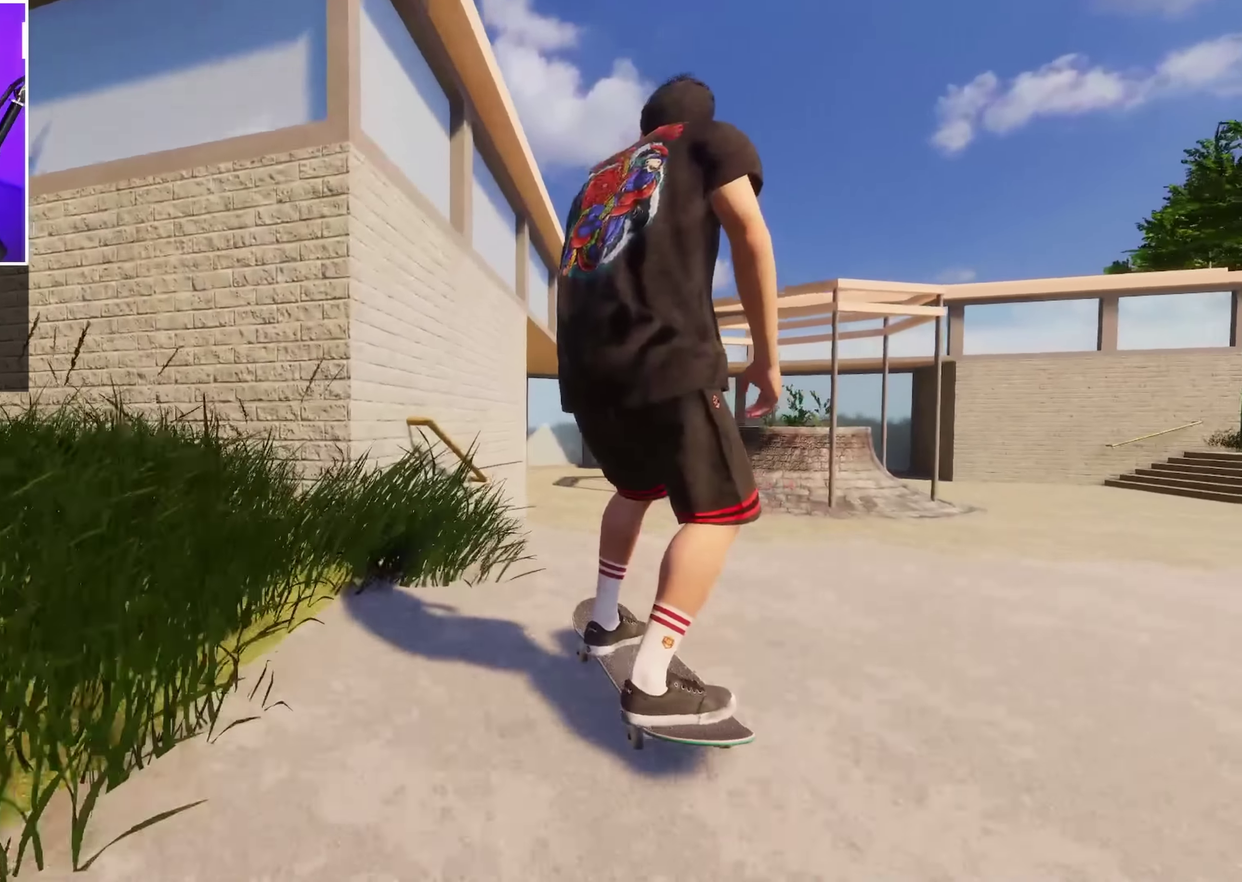
{"dt_ms": 700, "buttons": ["R2"], "left_stick": "down", "right_stick": "center", "events": [[33, "right_stick", "down"], [66, "left_stick", "down"], [116, "L2", "up"], [350, "R2", "down"], [350, "left_stick", "center"], [383, "right_stick", "center"], [566, "left_stick", "down"]]}
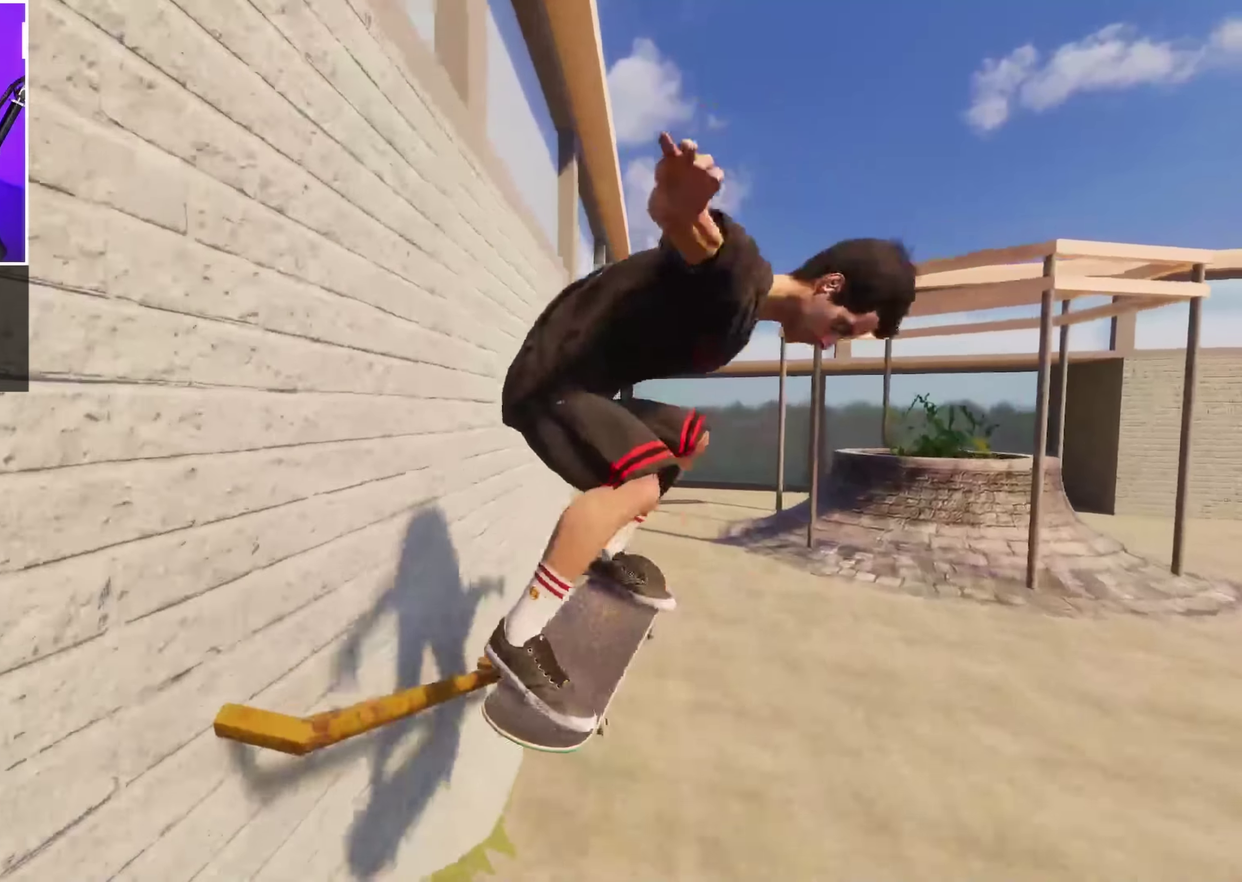
{"dt_ms": 350, "buttons": ["L2", "R2"], "left_stick": "down", "right_stick": "down-left", "events": [[50, "right_stick", "down-left"], [350, "L2", "down"]]}
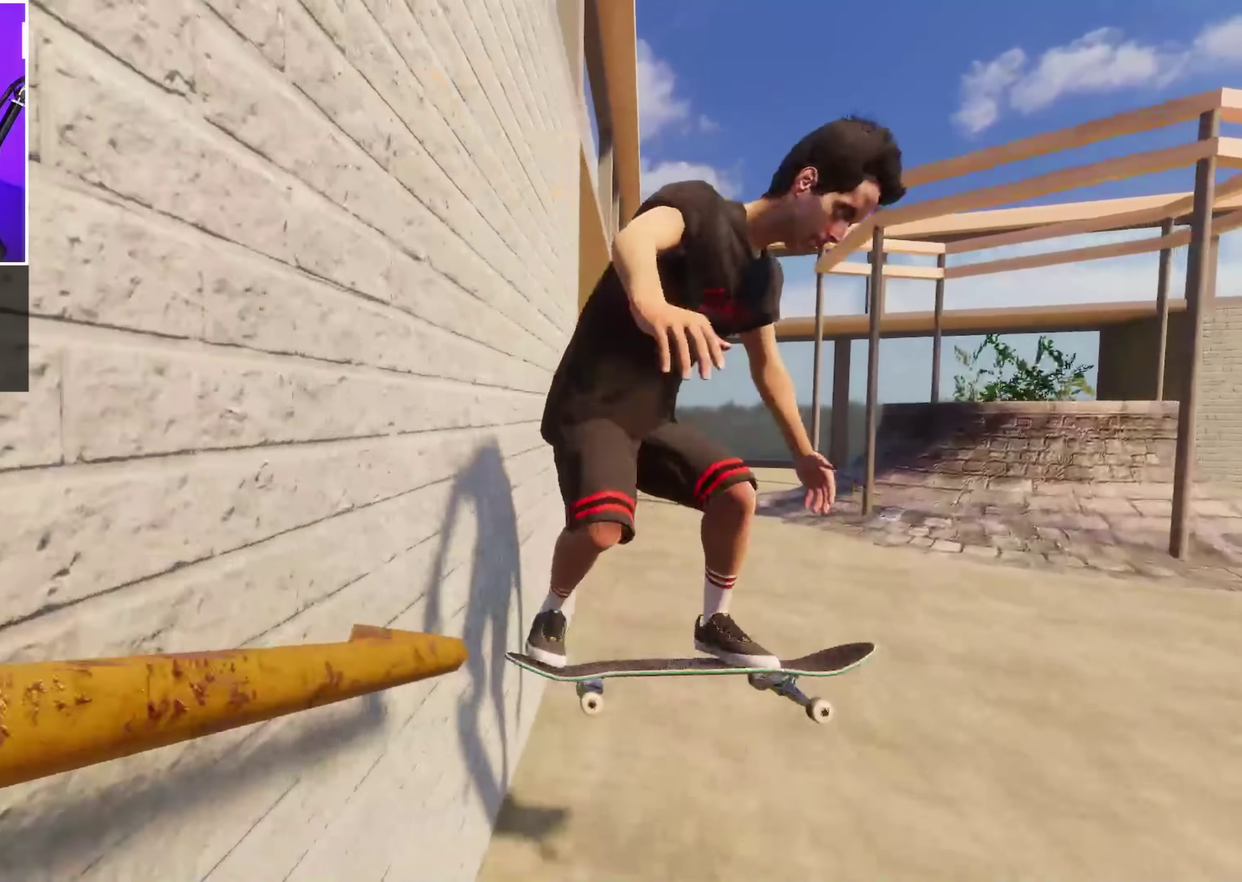
{"dt_ms": 350, "buttons": [], "left_stick": "center", "right_stick": "center", "events": [[50, "left_stick", "center"], [116, "R2", "up"], [166, "right_stick", "center"], [283, "L2", "up"]]}
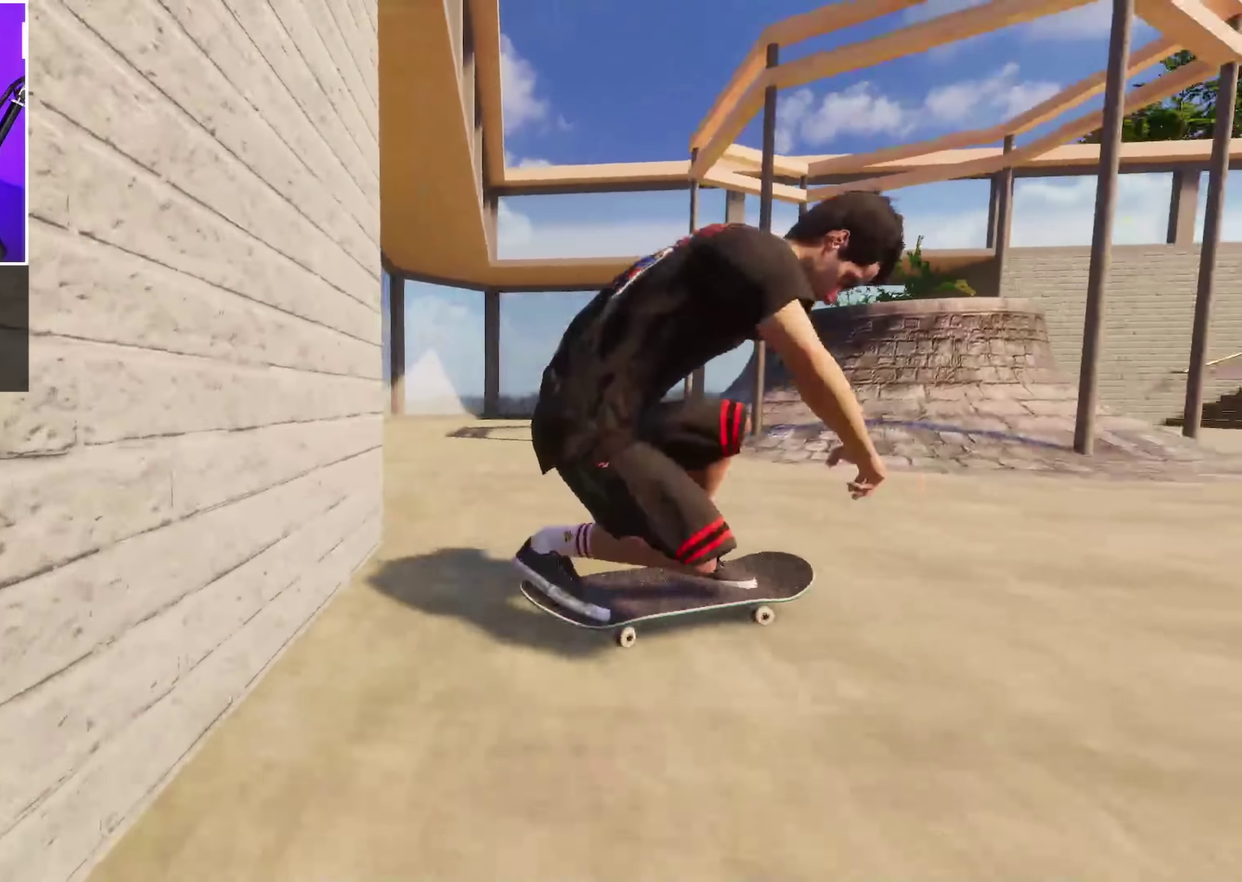
{"dt_ms": 700, "buttons": ["A"], "left_stick": "center", "right_stick": "center", "events": [[500, "A", "down"]]}
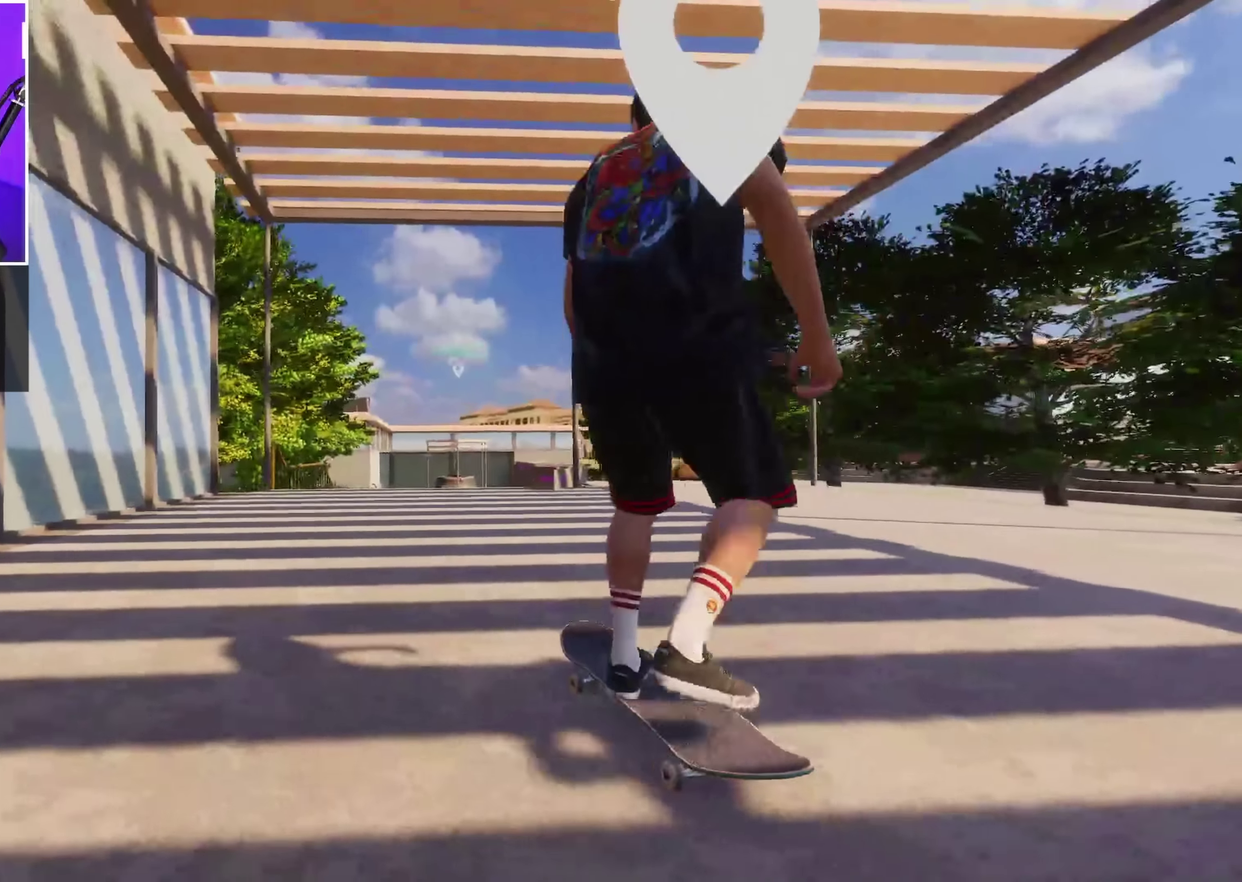
{"dt_ms": 450, "buttons": ["A"], "left_stick": "center", "right_stick": "center", "events": []}
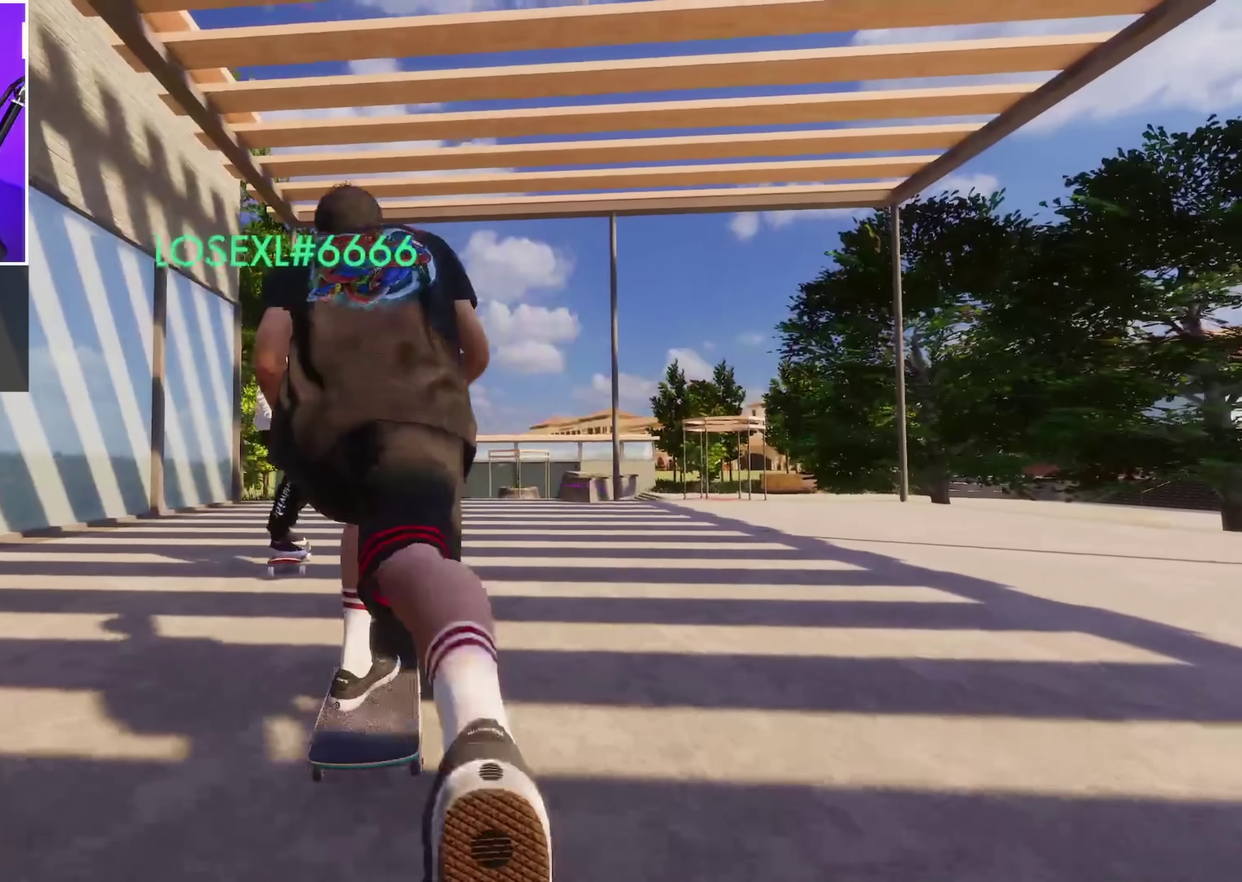
{"dt_ms": 250, "buttons": ["A", "L2"], "left_stick": "center", "right_stick": "center", "events": [[233, "L2", "down"]]}
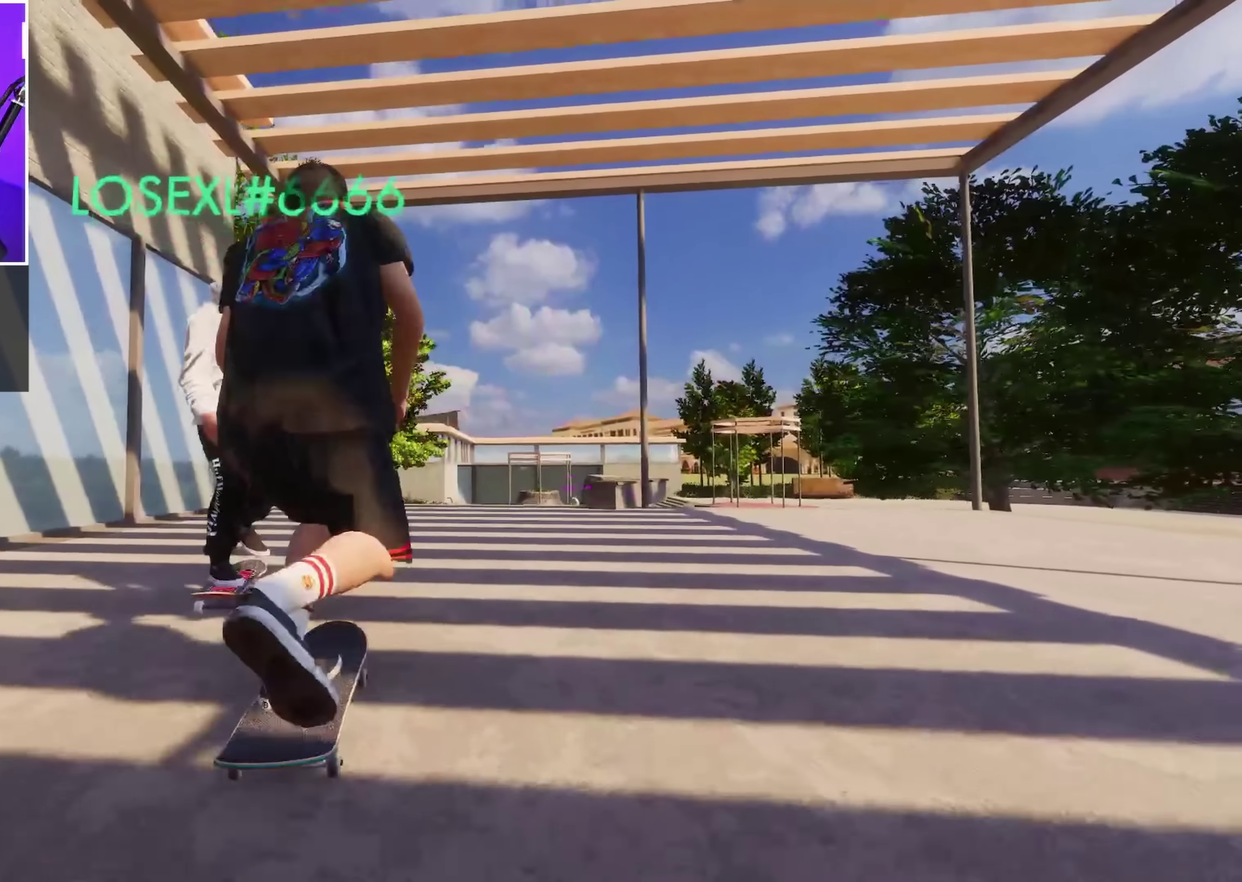
{"dt_ms": 700, "buttons": [], "left_stick": "center", "right_stick": "center", "events": [[116, "L2", "up"], [266, "L2", "down"], [400, "A", "up"], [500, "L2", "up"]]}
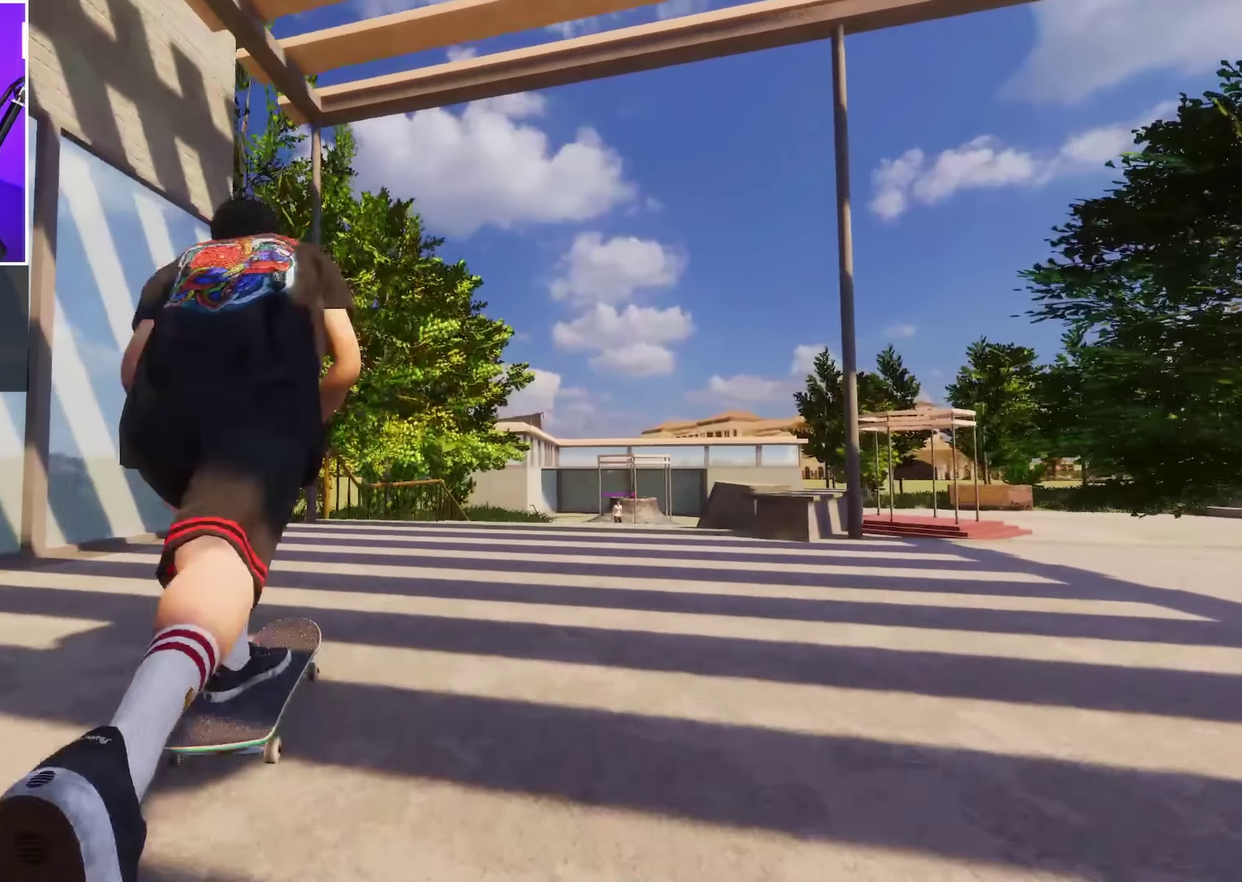
{"dt_ms": 699, "buttons": [], "left_stick": "center", "right_stick": "center", "events": [[83, "L2", "down"], [233, "L2", "up"], [283, "right_stick", "down"], [349, "left_stick", "up-right"], [382, "right_stick", "center"], [532, "left_stick", "center"]]}
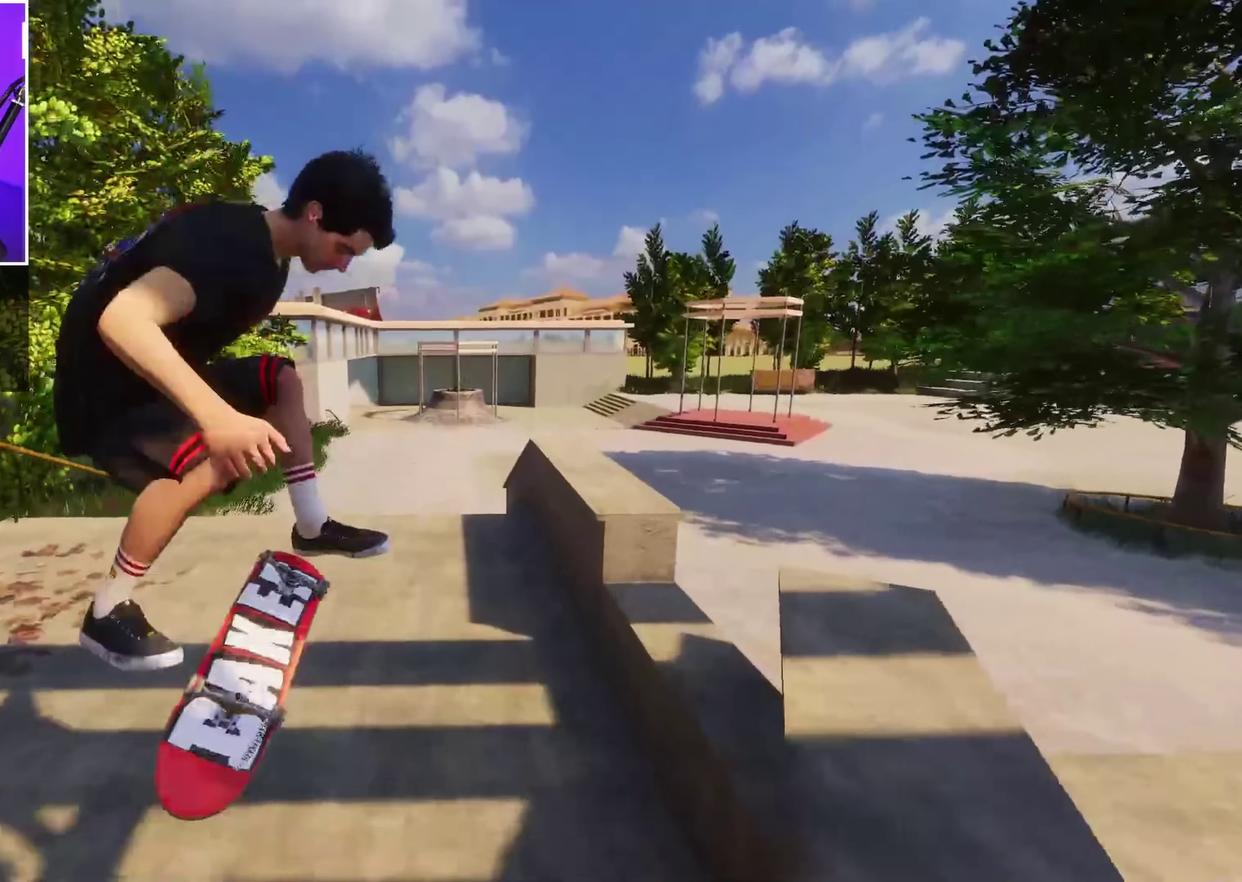
{"dt_ms": 350, "buttons": [], "left_stick": "center", "right_stick": "center", "events": []}
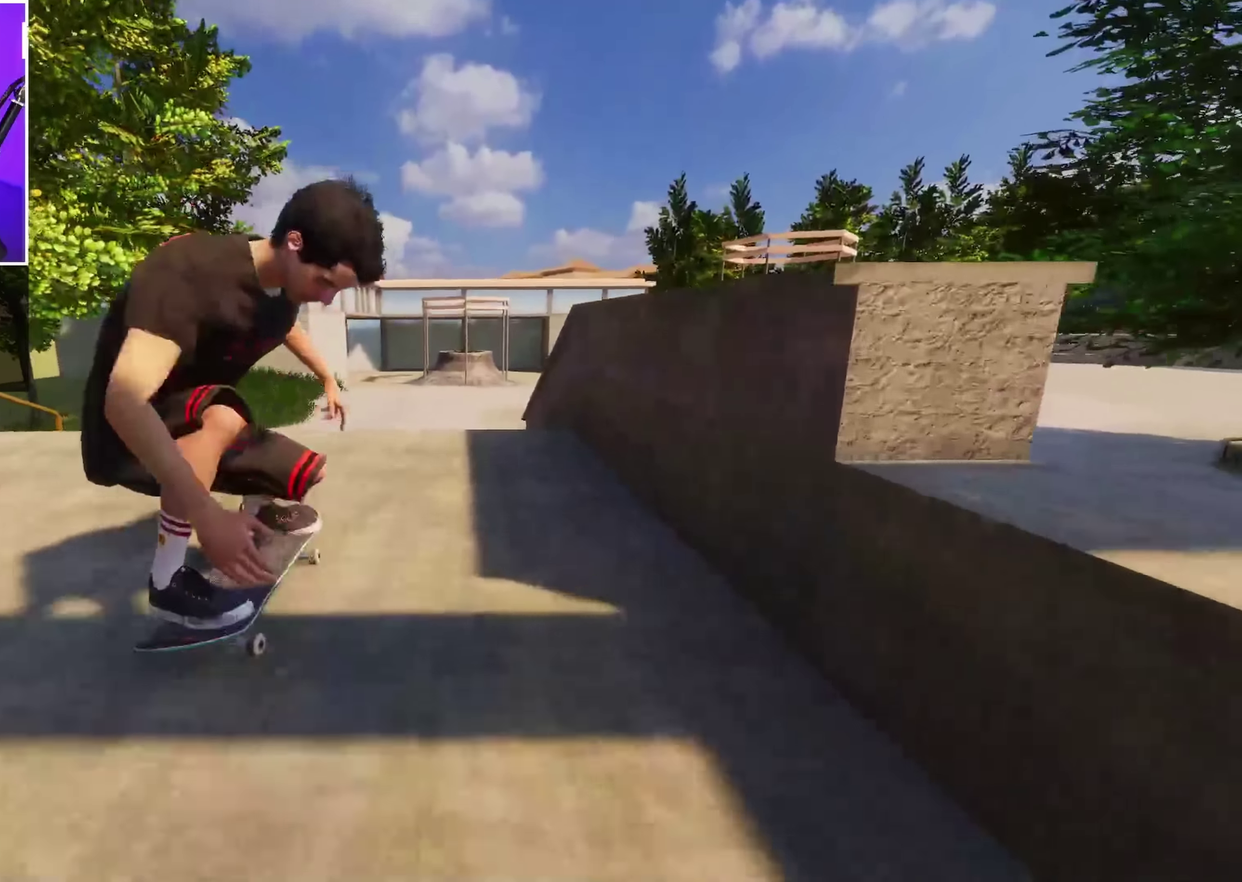
{"dt_ms": 350, "buttons": [], "left_stick": "up", "right_stick": "center", "events": [[233, "left_stick", "up"]]}
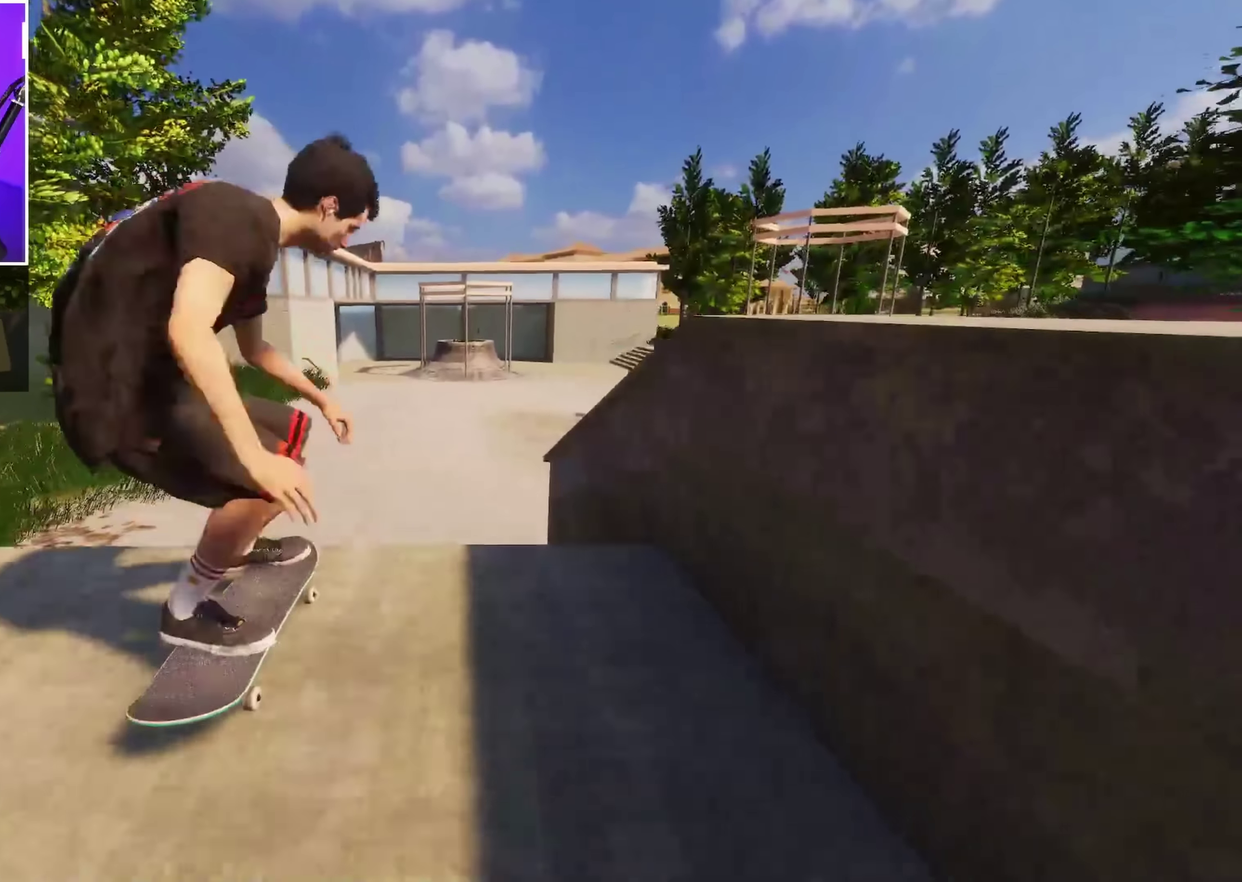
{"dt_ms": 700, "buttons": [], "left_stick": "center", "right_stick": "center", "events": [[67, "right_stick", "down-right"], [100, "left_stick", "center"], [167, "right_stick", "center"]]}
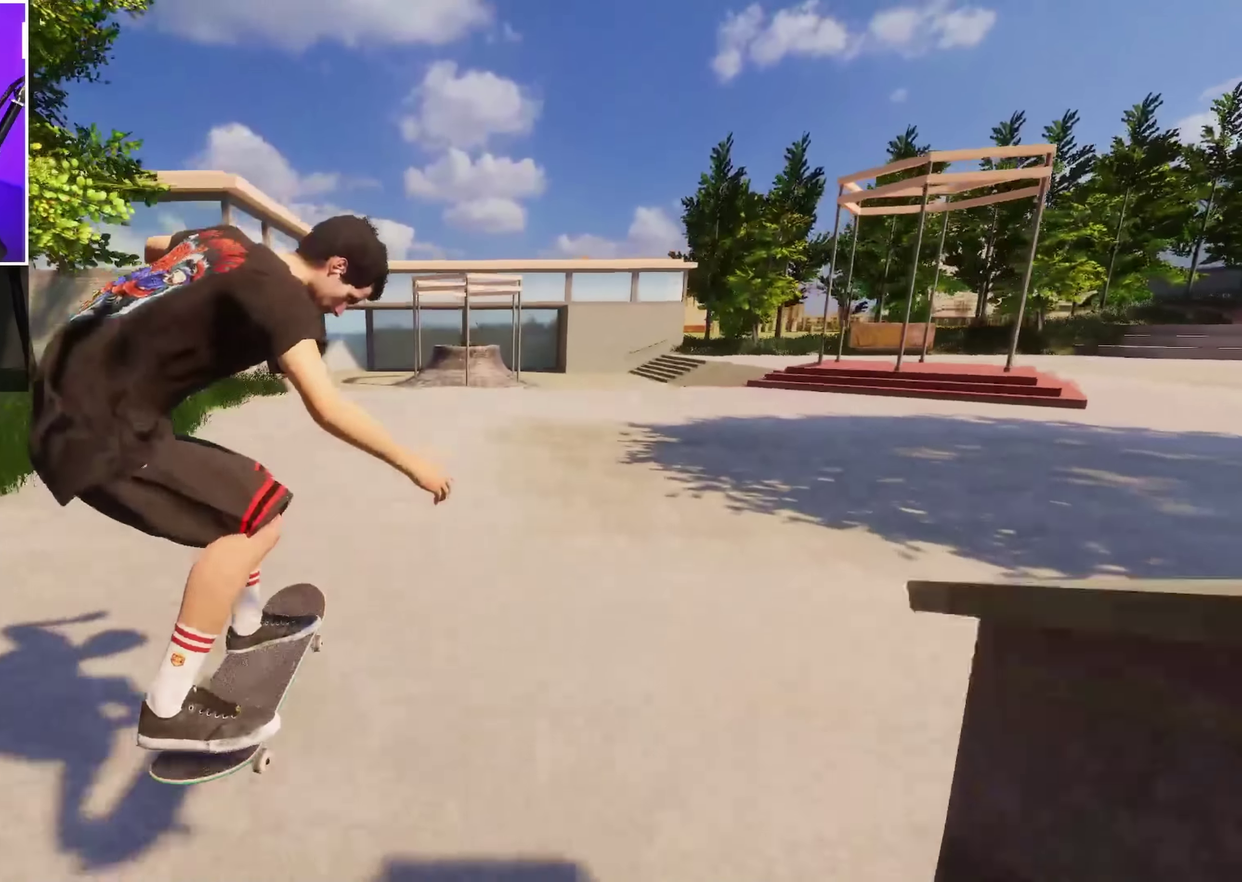
{"dt_ms": 450, "buttons": ["L2"], "left_stick": "center", "right_stick": "center", "events": [[283, "L2", "down"]]}
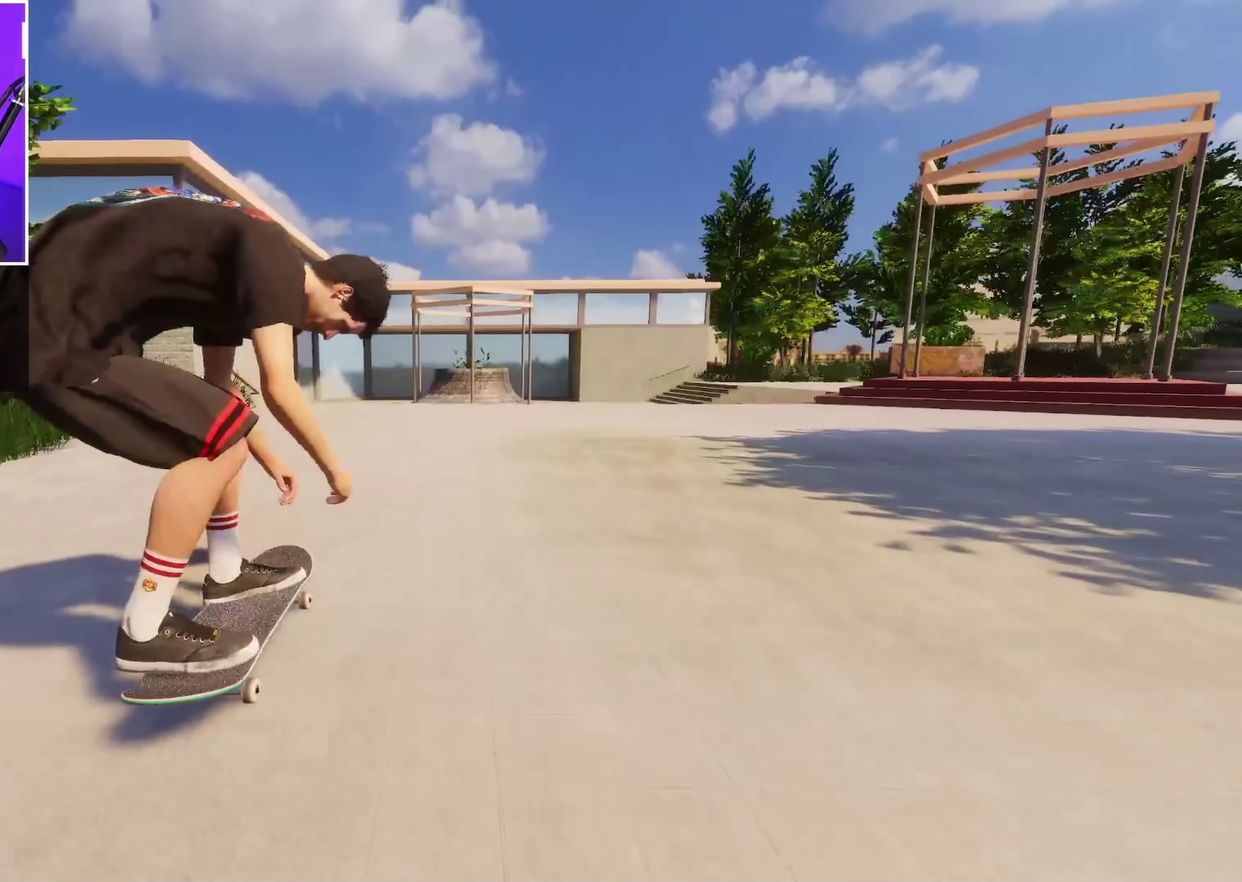
{"dt_ms": 350, "buttons": ["L2"], "left_stick": "center", "right_stick": "center", "events": [[233, "L2", "up"], [333, "L2", "down"]]}
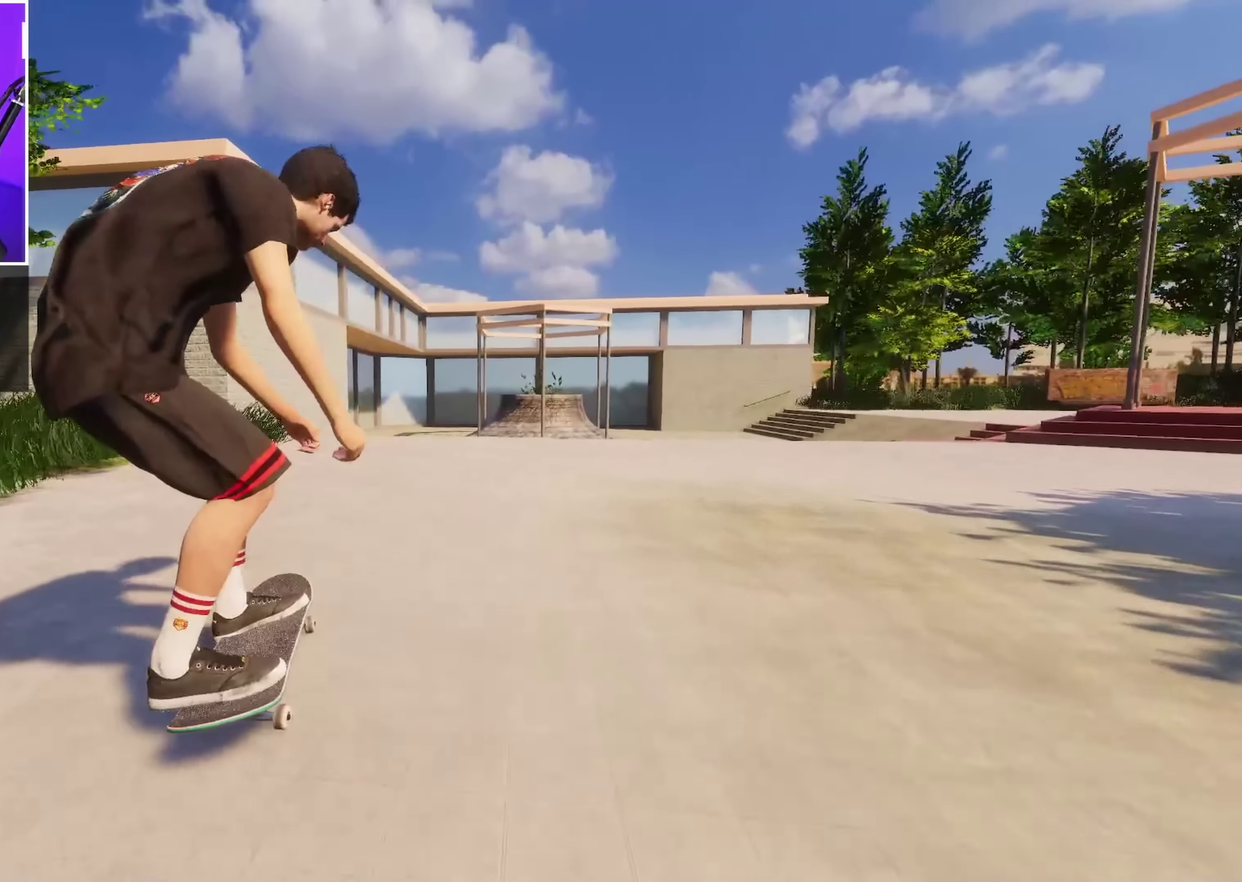
{"dt_ms": 700, "buttons": [], "left_stick": "center", "right_stick": "center", "events": [[133, "L2", "up"], [233, "DPAD_LEFT", "down"], [317, "L2", "down"], [350, "DPAD_LEFT", "up"], [567, "L2", "up"]]}
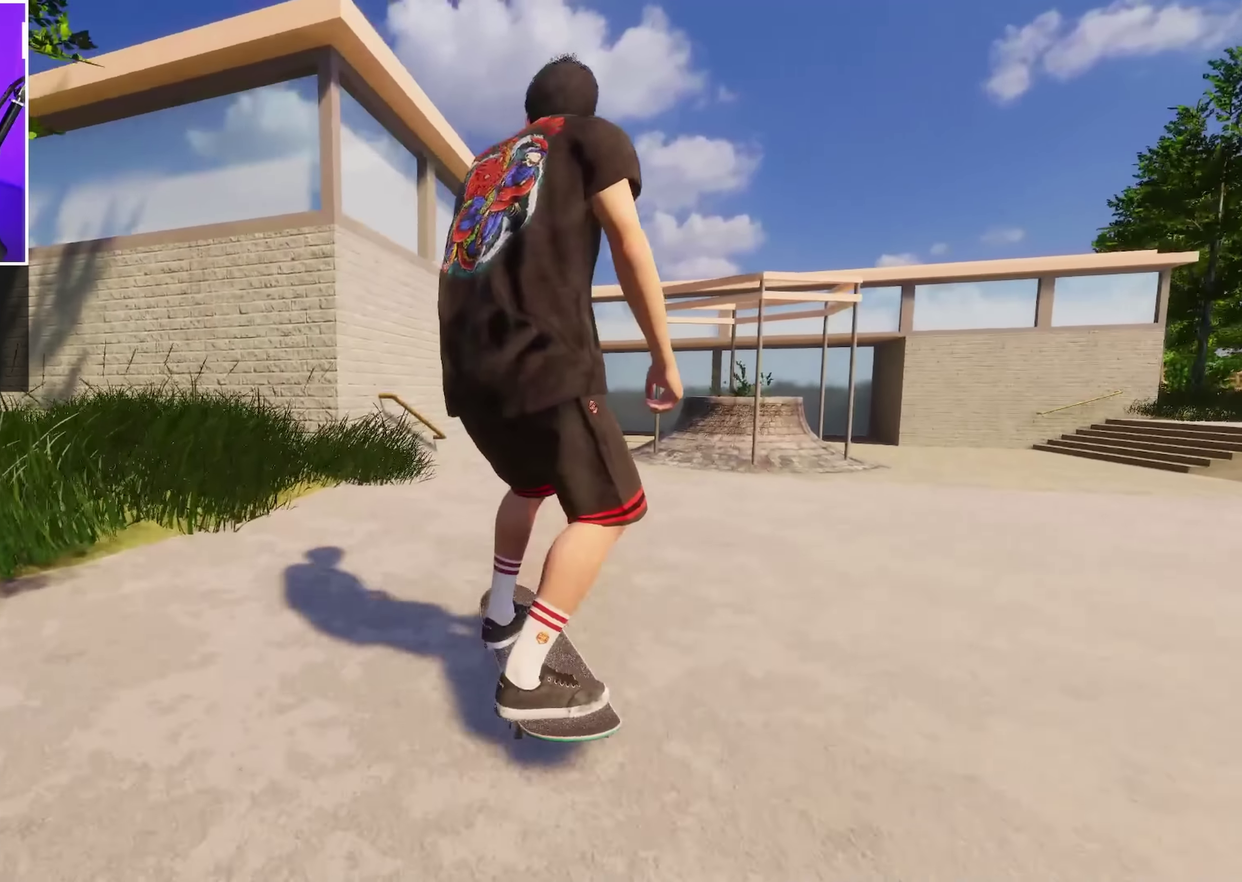
{"dt_ms": 700, "buttons": [], "left_stick": "down", "right_stick": "center", "events": [[350, "right_stick", "down"], [367, "left_stick", "down"], [700, "right_stick", "center"]]}
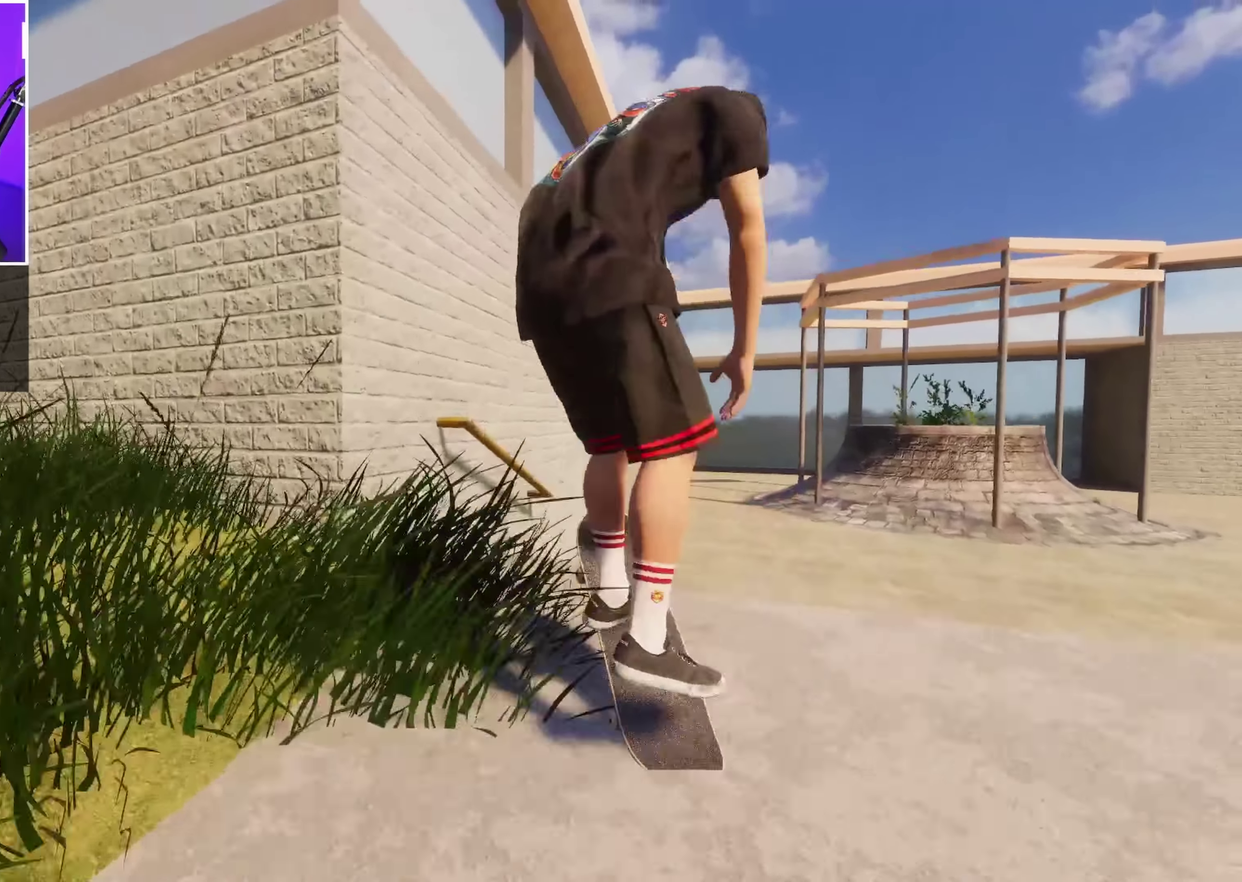
{"dt_ms": 250, "buttons": ["R2"], "left_stick": "up-right", "right_stick": "up", "events": [[17, "R2", "down"], [50, "left_stick", "up"], [50, "right_stick", "up"], [233, "left_stick", "up-right"]]}
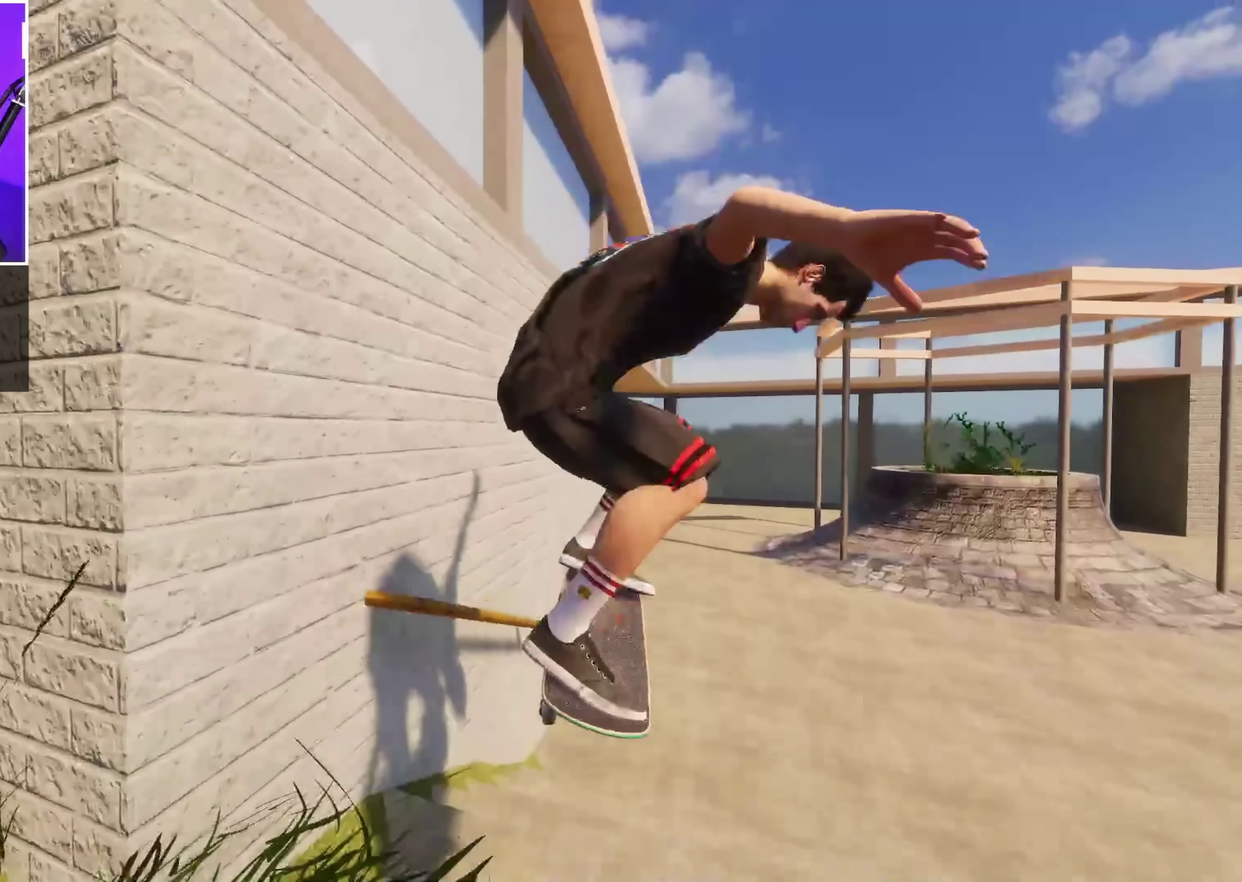
{"dt_ms": 450, "buttons": ["L2"], "left_stick": "up", "right_stick": "up-left", "events": [[50, "right_stick", "up-left"], [300, "R2", "up"], [383, "L2", "down"], [383, "left_stick", "up"]]}